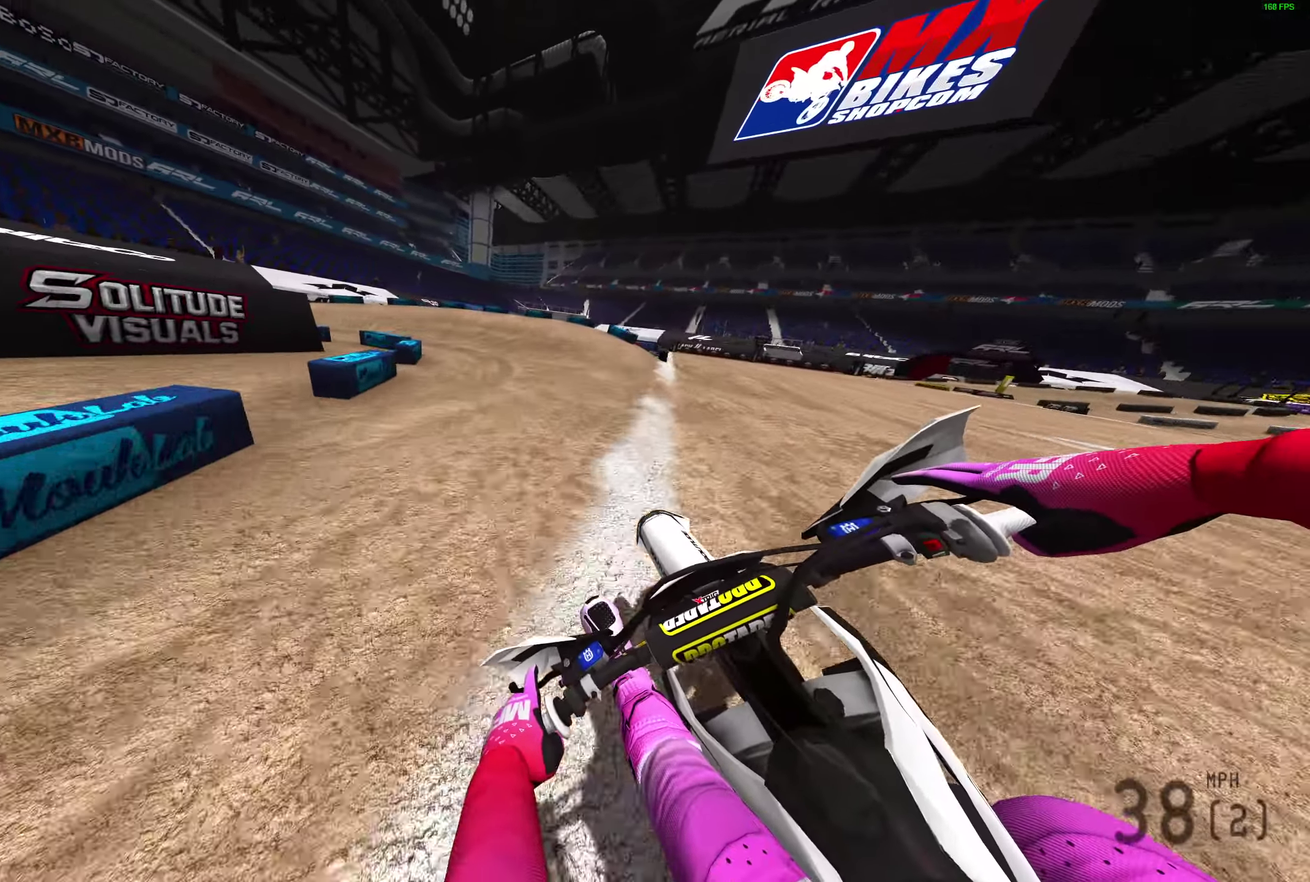
Gameplay with a controller (PlayStation layout); each line is a JSON object with the inputs held at the frame after it (dt_ms = milliseconds from this image to that frame). "events" lists button and stick changes between this image and that frame as [ms after this image, input, new state], when the widget could be followed in between.
{"dt_ms": 500, "buttons": ["L2"], "left_stick": "left", "right_stick": "down-right", "events": [[300, "right_stick", "down-right"], [383, "left_stick", "left"]]}
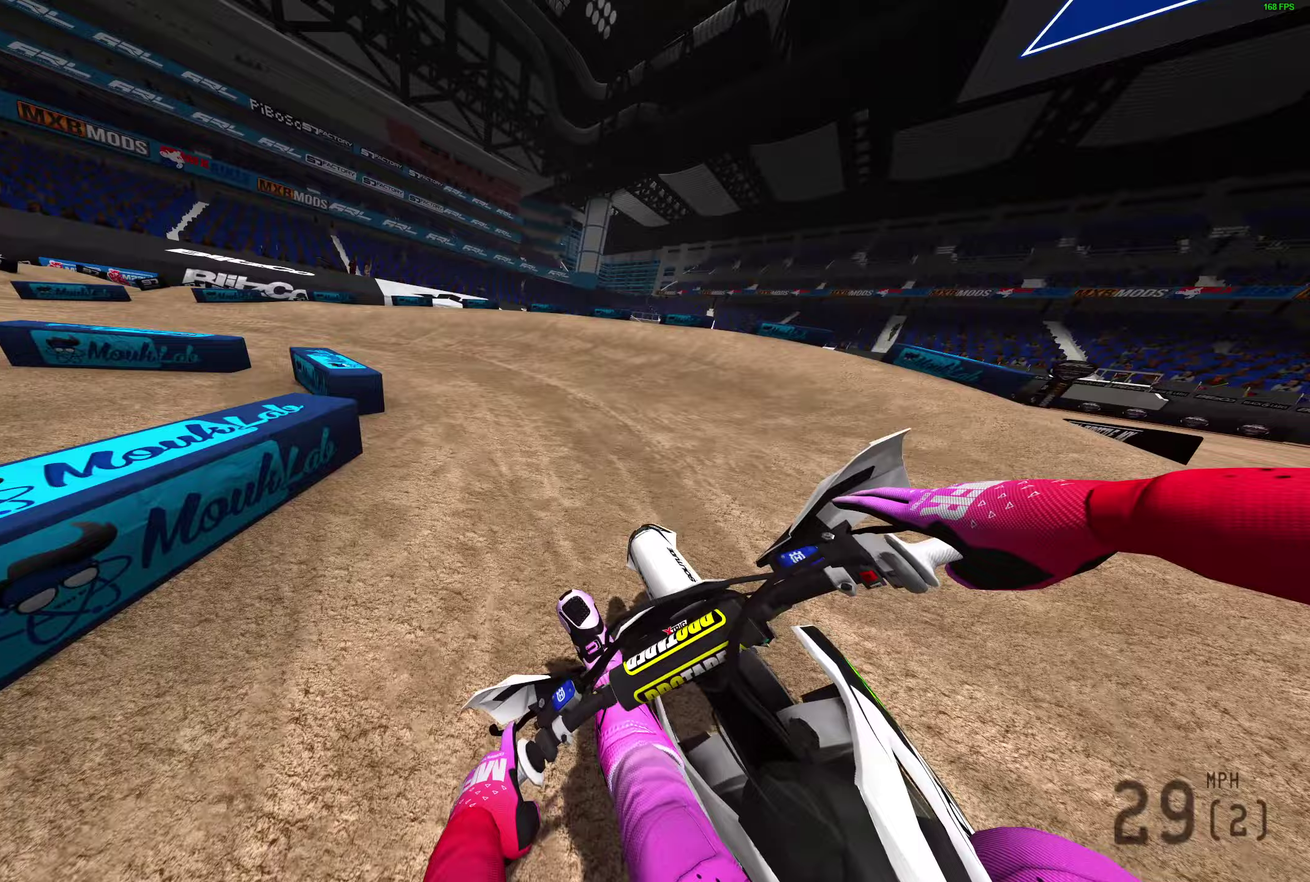
{"dt_ms": 400, "buttons": ["L2"], "left_stick": "left", "right_stick": "right", "events": [[217, "right_stick", "right"]]}
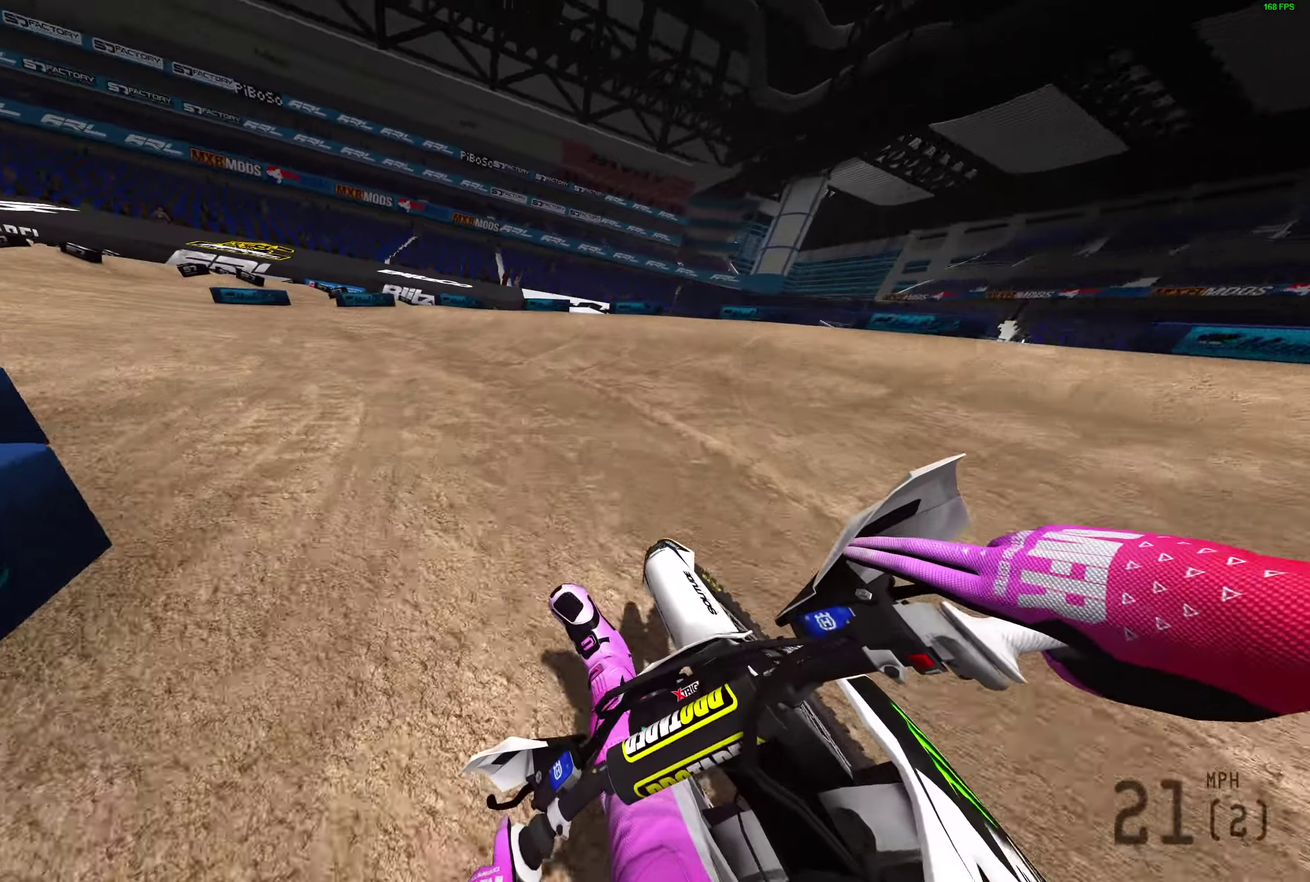
{"dt_ms": 600, "buttons": ["R2"], "left_stick": "left", "right_stick": "up-right", "events": [[217, "R2", "down"], [233, "right_stick", "up-right"], [550, "L2", "up"]]}
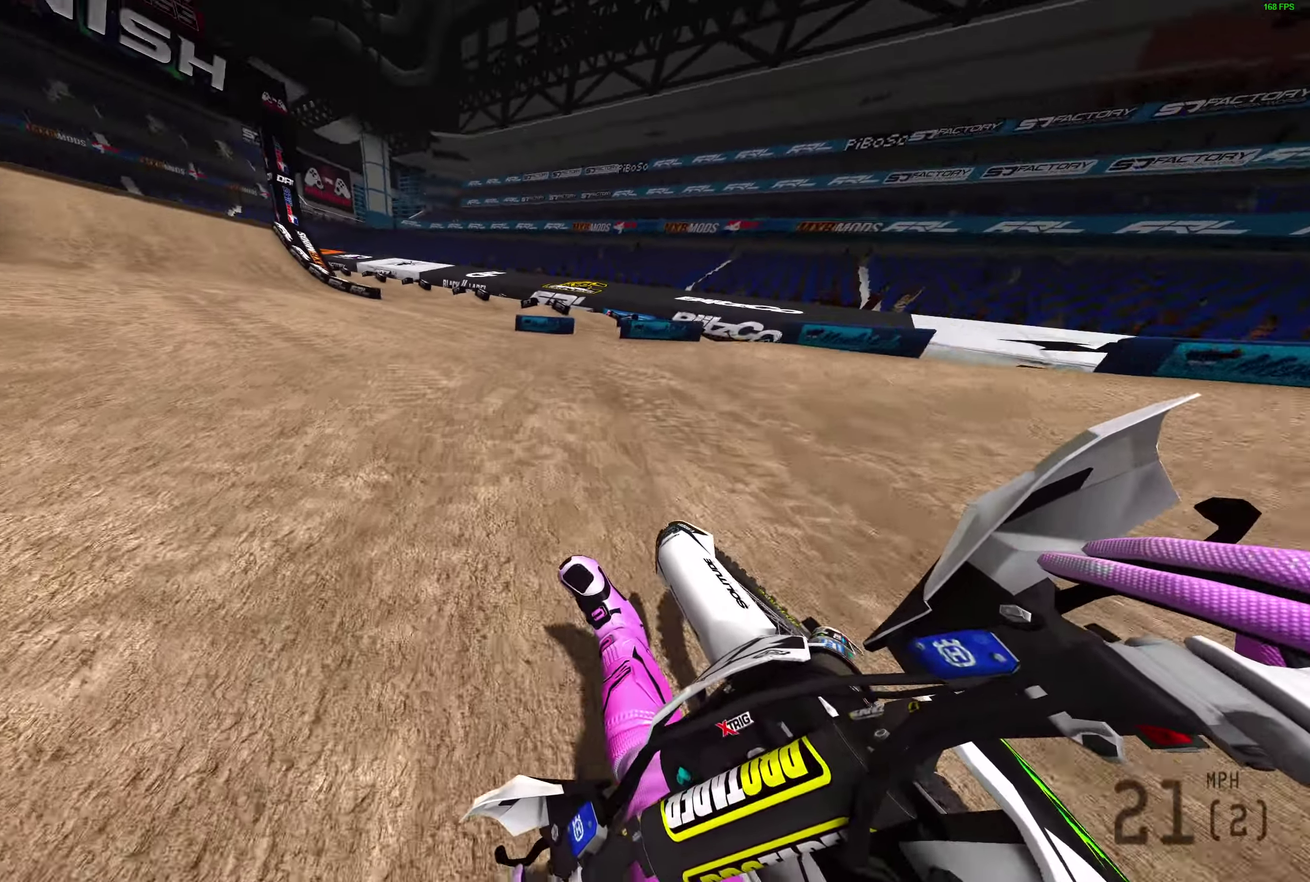
{"dt_ms": 300, "buttons": ["R2"], "left_stick": "left", "right_stick": "up-right", "events": []}
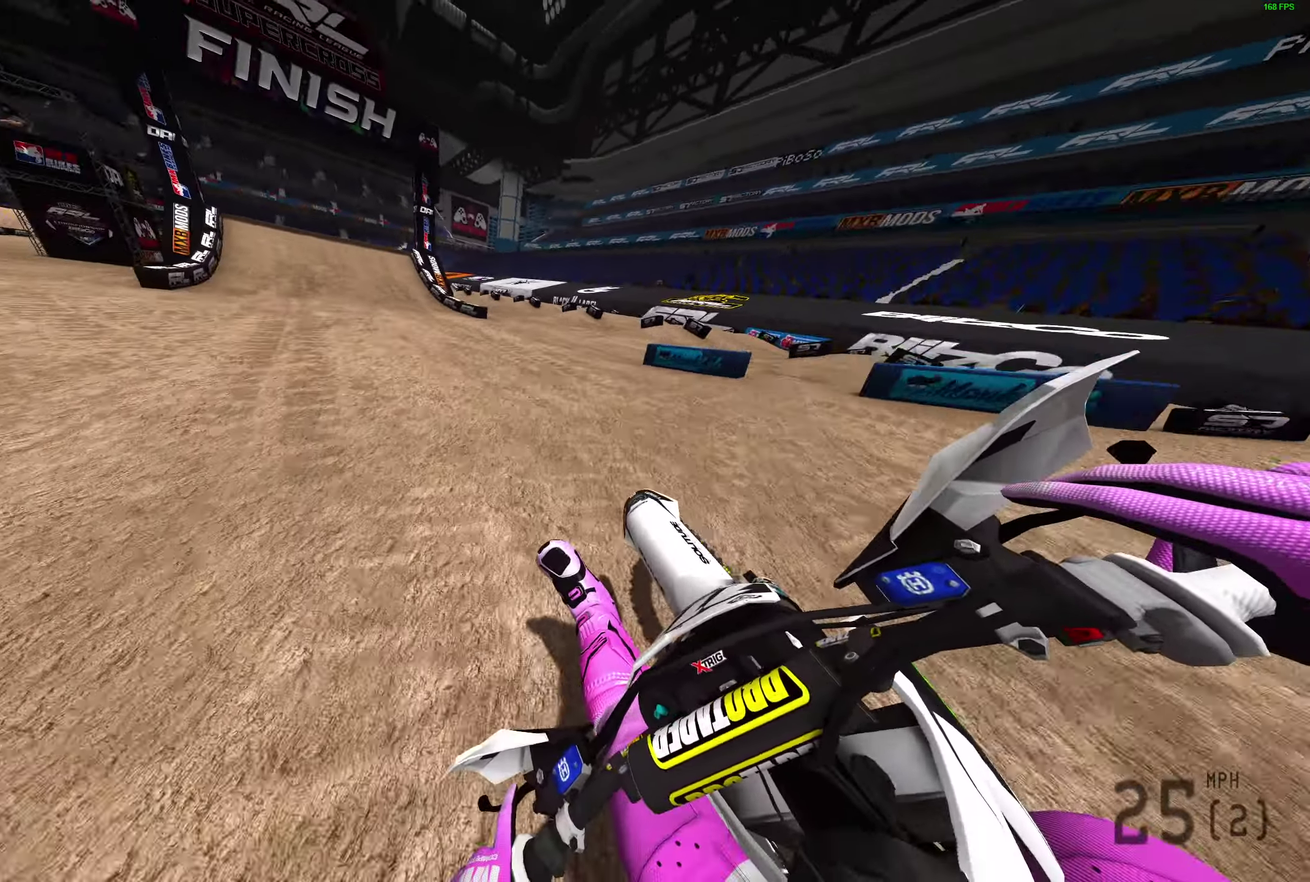
{"dt_ms": 700, "buttons": ["R2"], "left_stick": "center", "right_stick": "up", "events": [[167, "right_stick", "up"], [233, "right_stick", "up-right"], [317, "right_stick", "up"], [683, "left_stick", "center"]]}
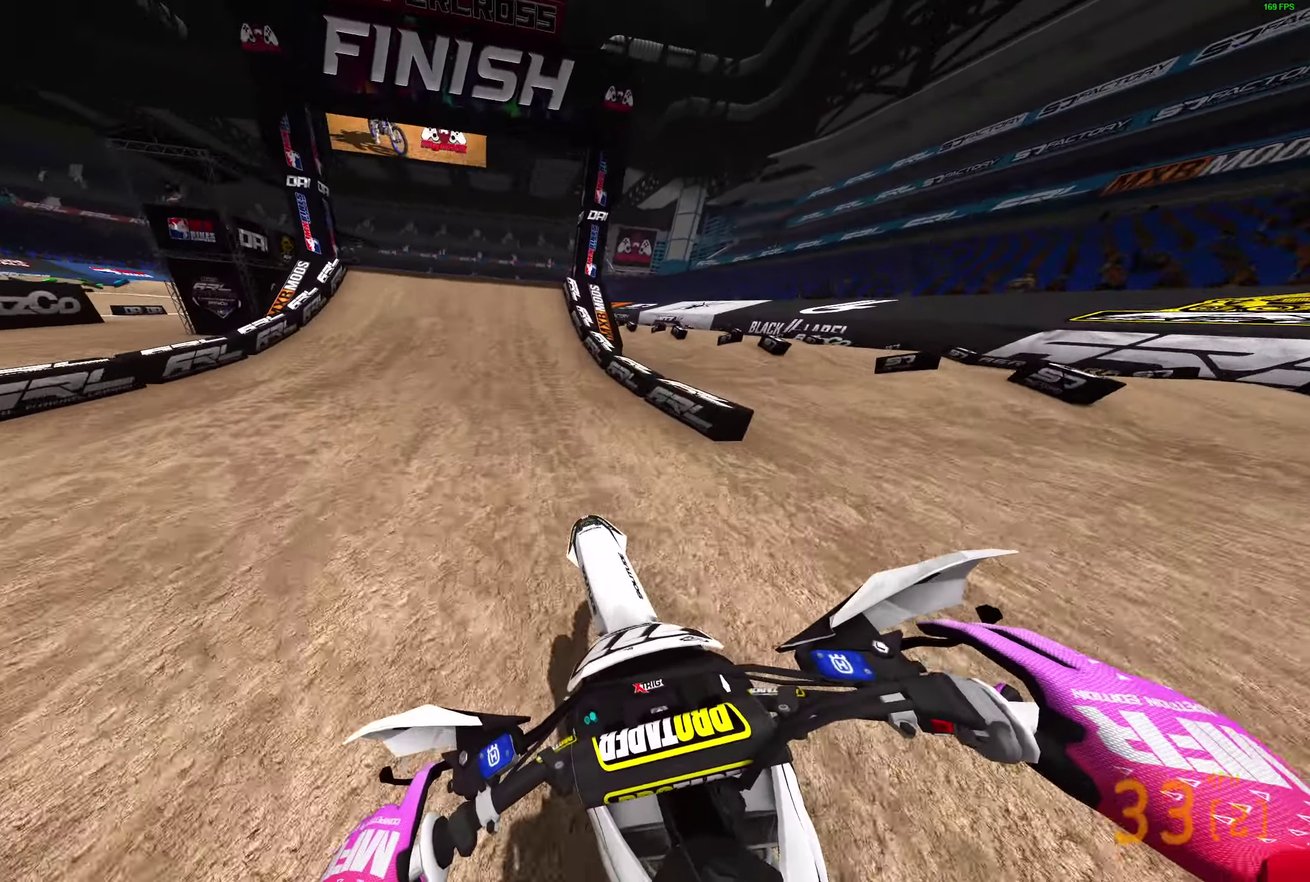
{"dt_ms": 300, "buttons": ["R2"], "left_stick": "center", "right_stick": "left", "events": [[50, "right_stick", "up-left"], [300, "right_stick", "left"]]}
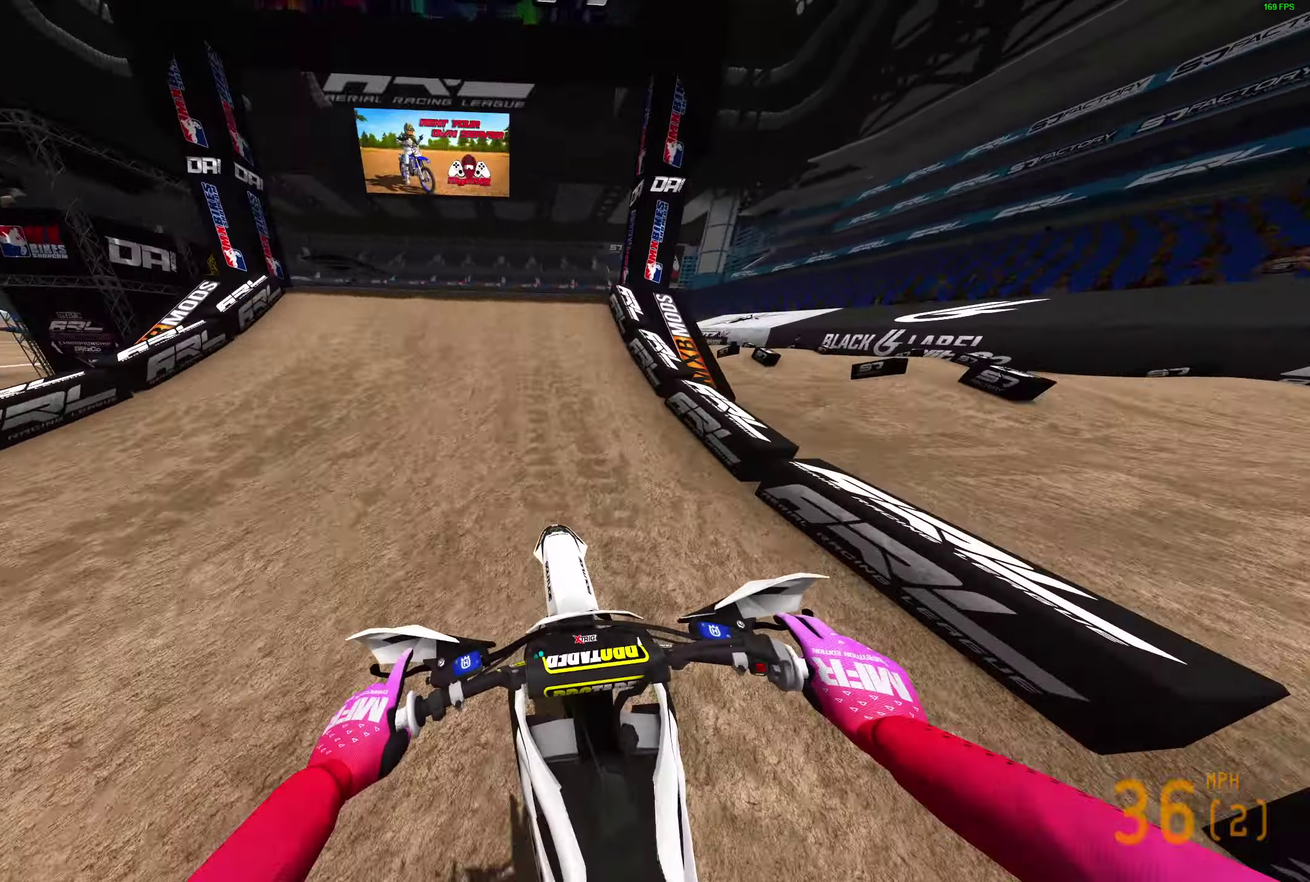
{"dt_ms": 900, "buttons": [], "left_stick": "center", "right_stick": "right", "events": [[217, "right_stick", "up-left"], [300, "left_stick", "left"], [450, "right_stick", "center"], [483, "left_stick", "up-left"], [517, "right_stick", "up-right"], [533, "R2", "up"], [600, "left_stick", "center"], [600, "right_stick", "right"]]}
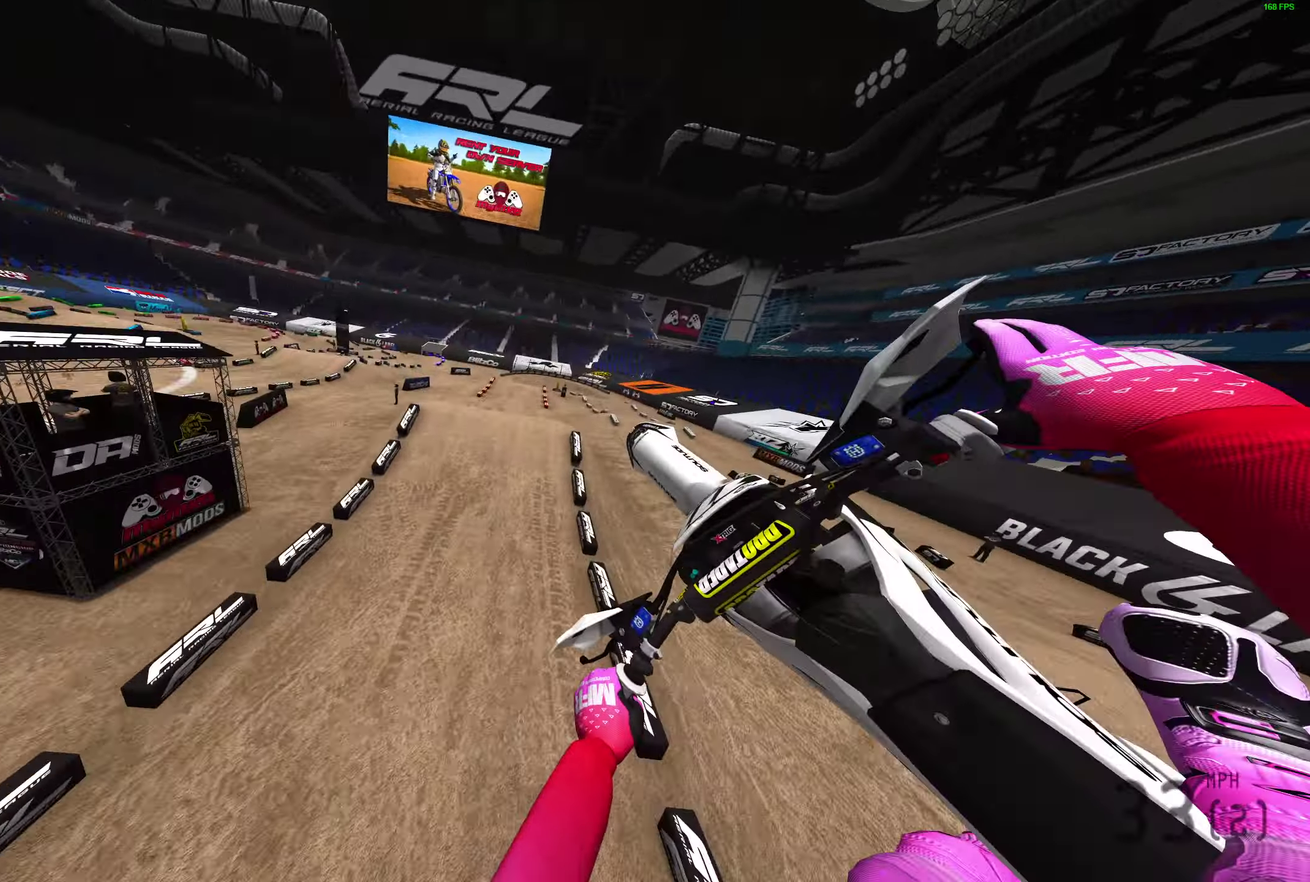
{"dt_ms": 300, "buttons": [], "left_stick": "center", "right_stick": "right", "events": []}
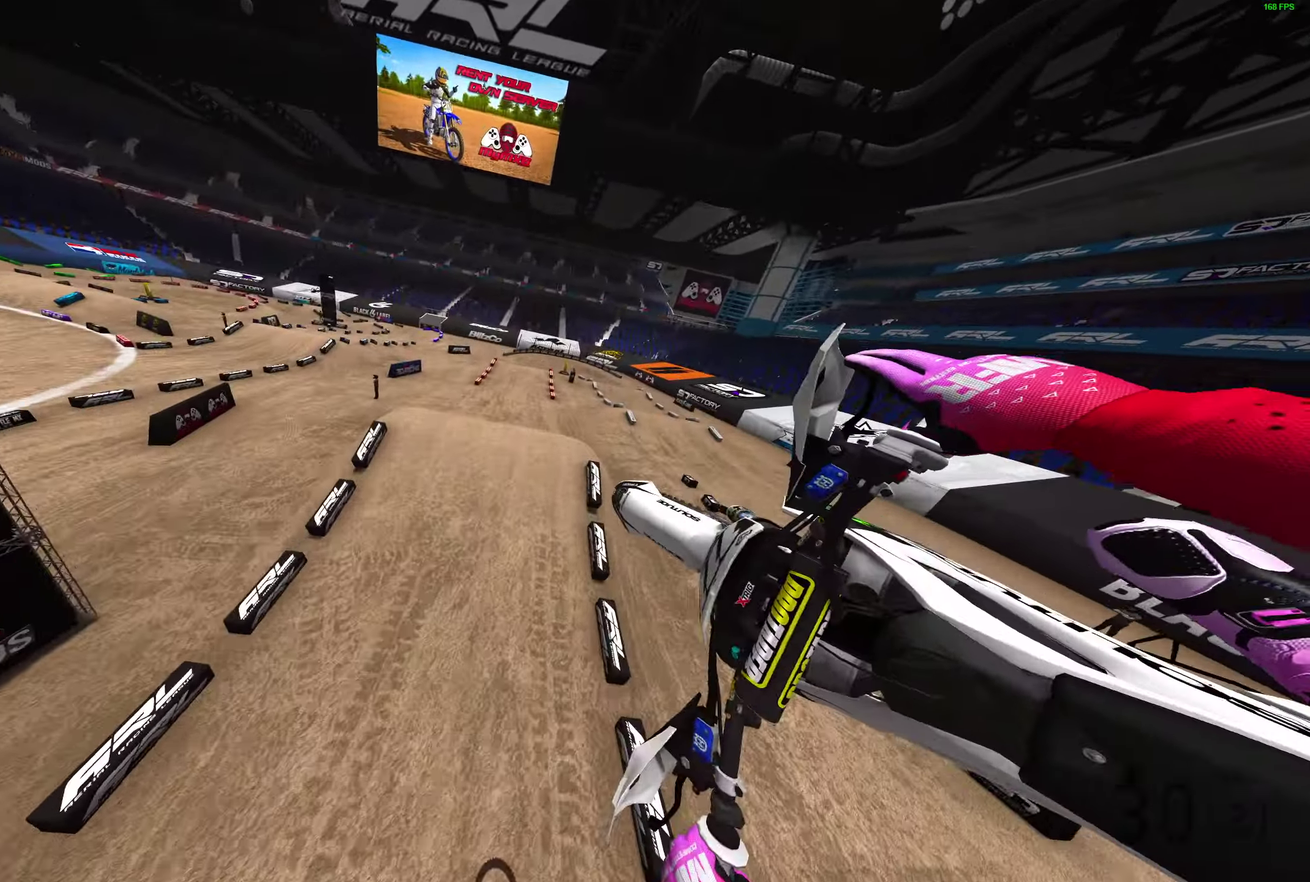
{"dt_ms": 600, "buttons": ["R2"], "left_stick": "center", "right_stick": "up", "events": [[33, "right_stick", "up-right"], [67, "R2", "down"], [533, "right_stick", "up"]]}
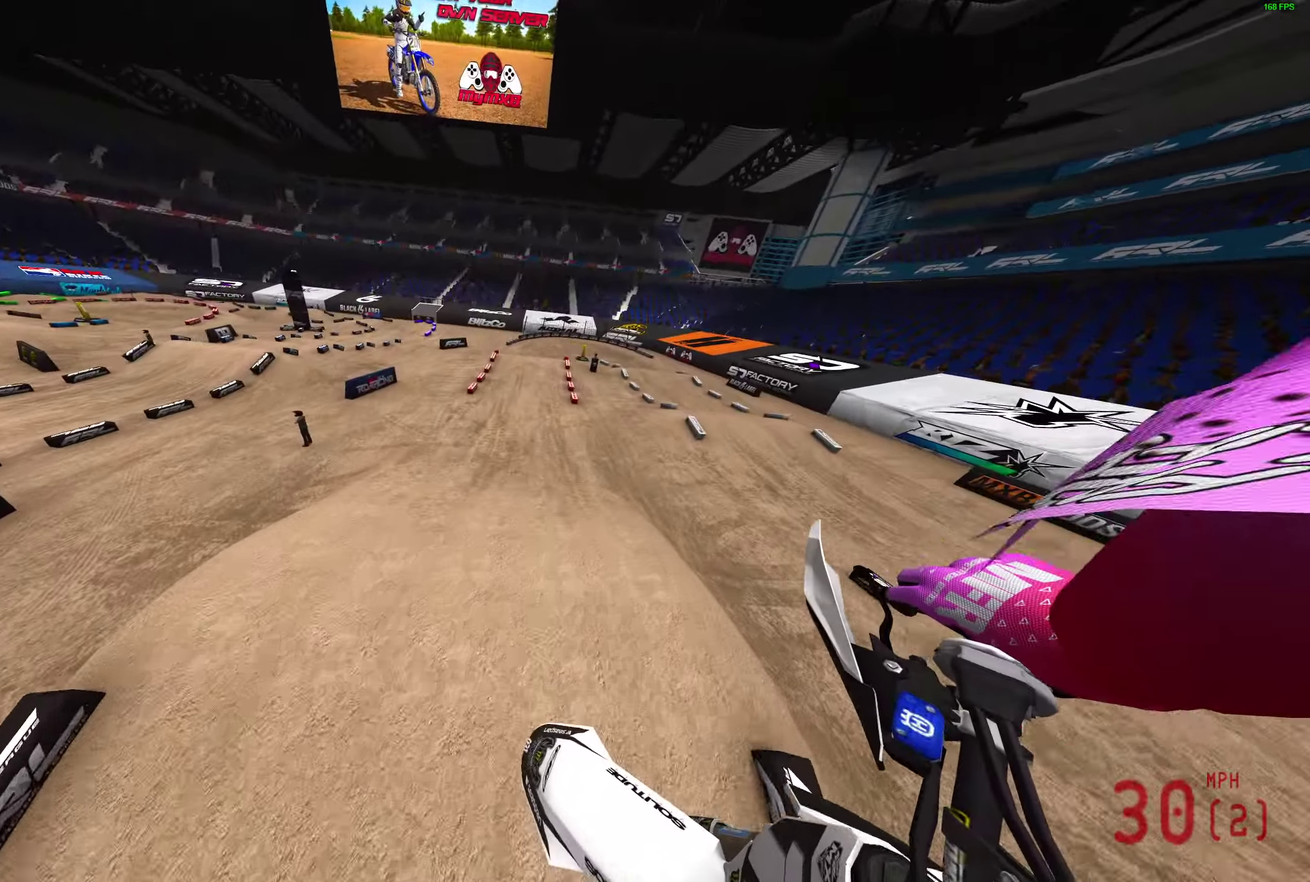
{"dt_ms": 400, "buttons": ["R2"], "left_stick": "center", "right_stick": "up", "events": []}
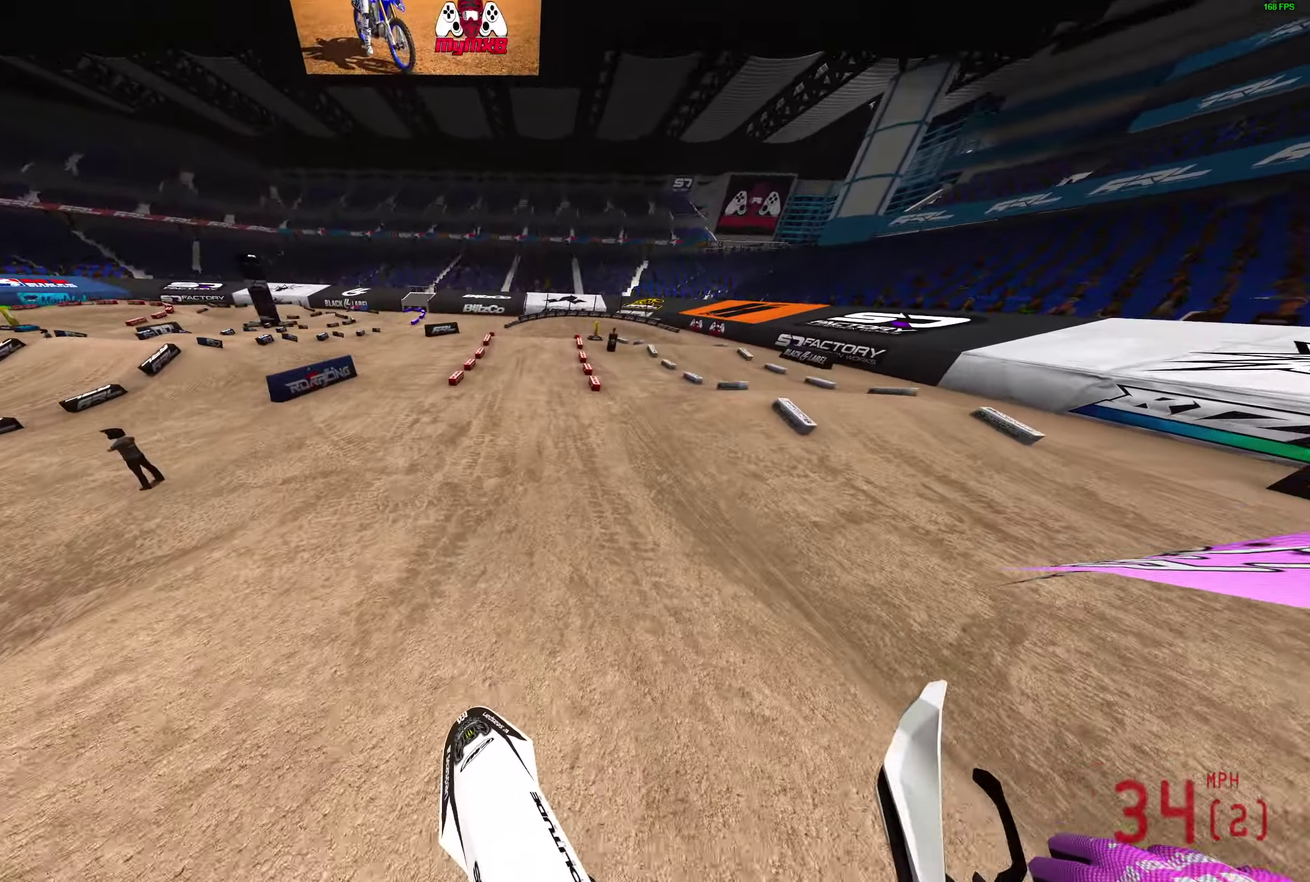
{"dt_ms": 500, "buttons": ["R2"], "left_stick": "up-left", "right_stick": "up-right", "events": [[150, "left_stick", "left"], [383, "right_stick", "up-right"], [500, "left_stick", "up-left"]]}
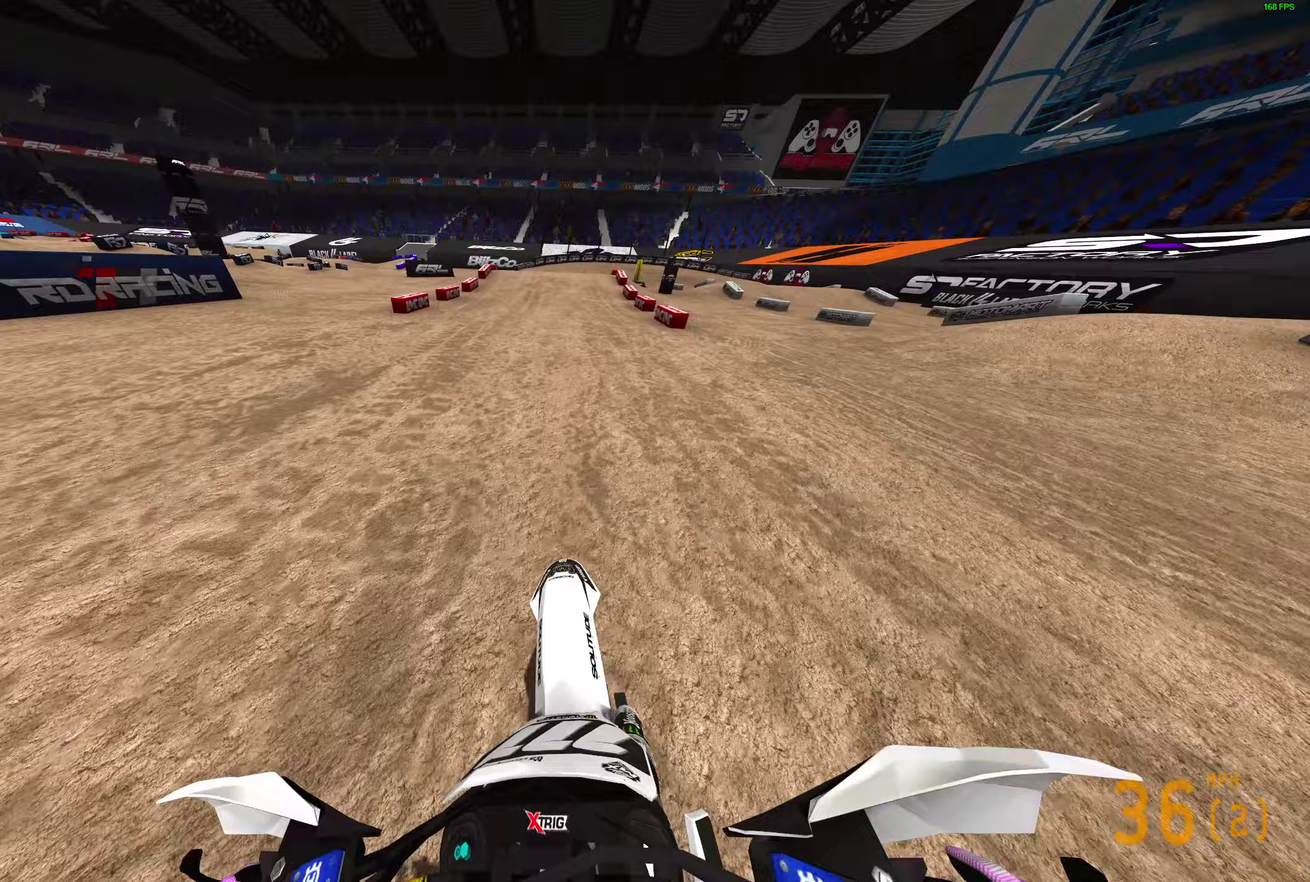
{"dt_ms": 500, "buttons": ["R2"], "left_stick": "right", "right_stick": "up-right", "events": [[67, "left_stick", "center"], [350, "left_stick", "right"]]}
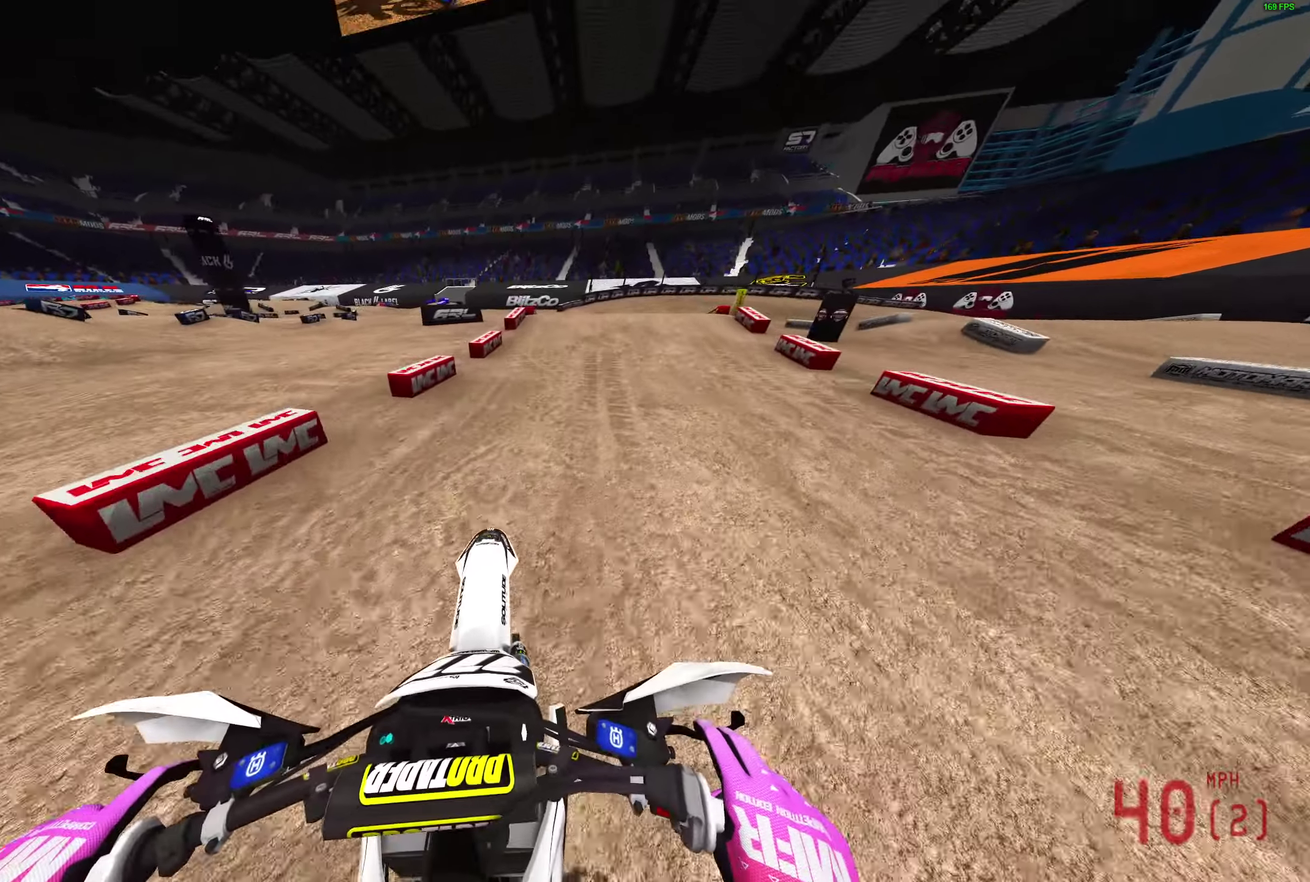
{"dt_ms": 500, "buttons": [], "left_stick": "right", "right_stick": "center", "events": [[100, "right_stick", "center"], [150, "R2", "up"]]}